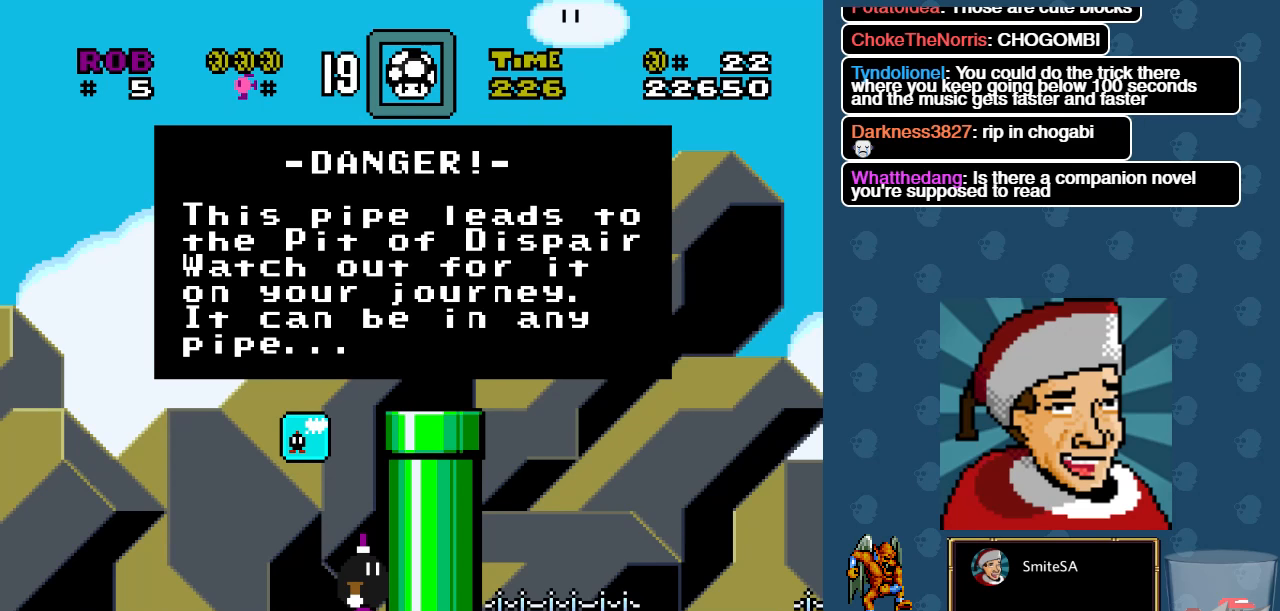
Gameplay with a controller (Xbox layout); each line is a JSON object with the inputs held at the frame after it. "events" lists button and stick changes between this image and that frame as [ms after this image, input, new state], when the widget could be followed in between. Not read: SHARE.
{"buttons": ["A", "X", "DPAD_RIGHT"], "left_stick": "center", "right_stick": "center", "events": [[17, "B", "down"], [117, "B", "up"], [117, "DPAD_RIGHT", "down"], [250, "X", "down"], [450, "A", "down"]]}
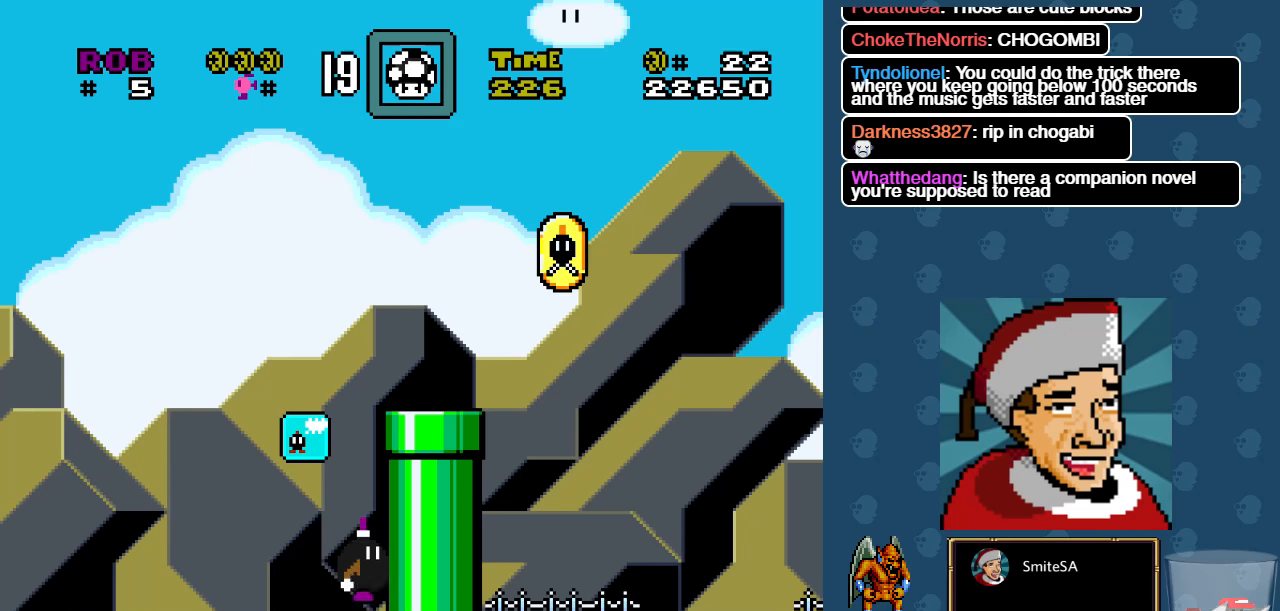
{"buttons": ["X", "DPAD_RIGHT"], "left_stick": "center", "right_stick": "center", "events": [[350, "A", "up"]]}
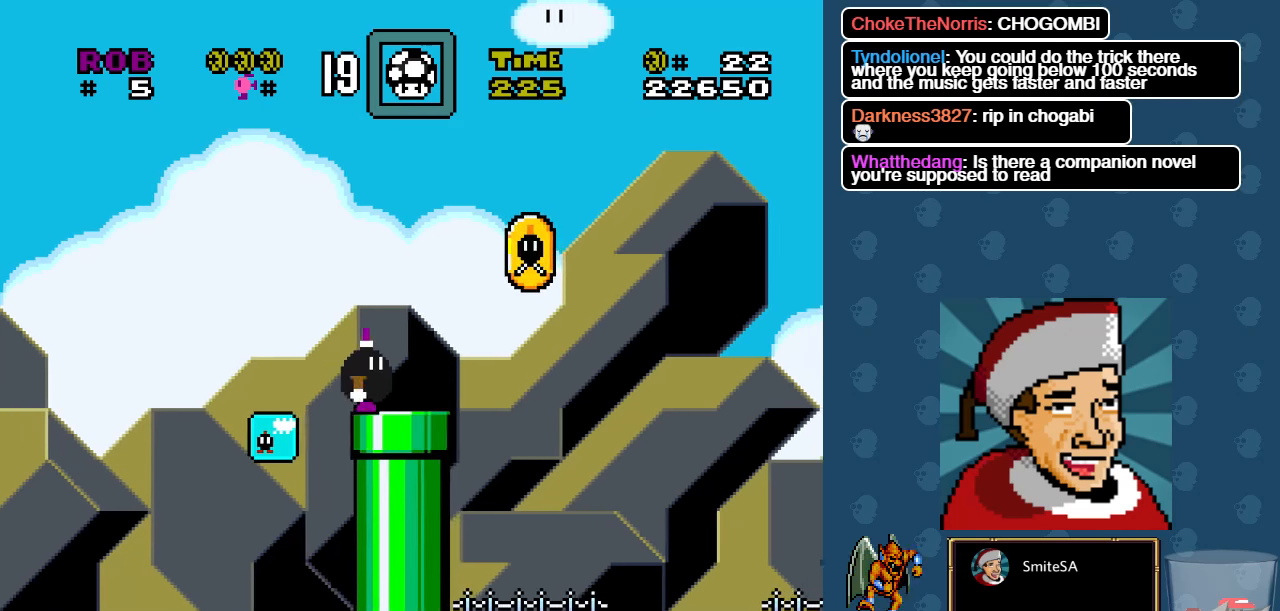
{"buttons": ["X", "DPAD_LEFT"], "left_stick": "center", "right_stick": "center", "events": [[67, "A", "down"], [200, "DPAD_RIGHT", "up"], [234, "DPAD_UP", "down"], [267, "DPAD_UP", "up"], [300, "DPAD_LEFT", "down"], [500, "A", "up"]]}
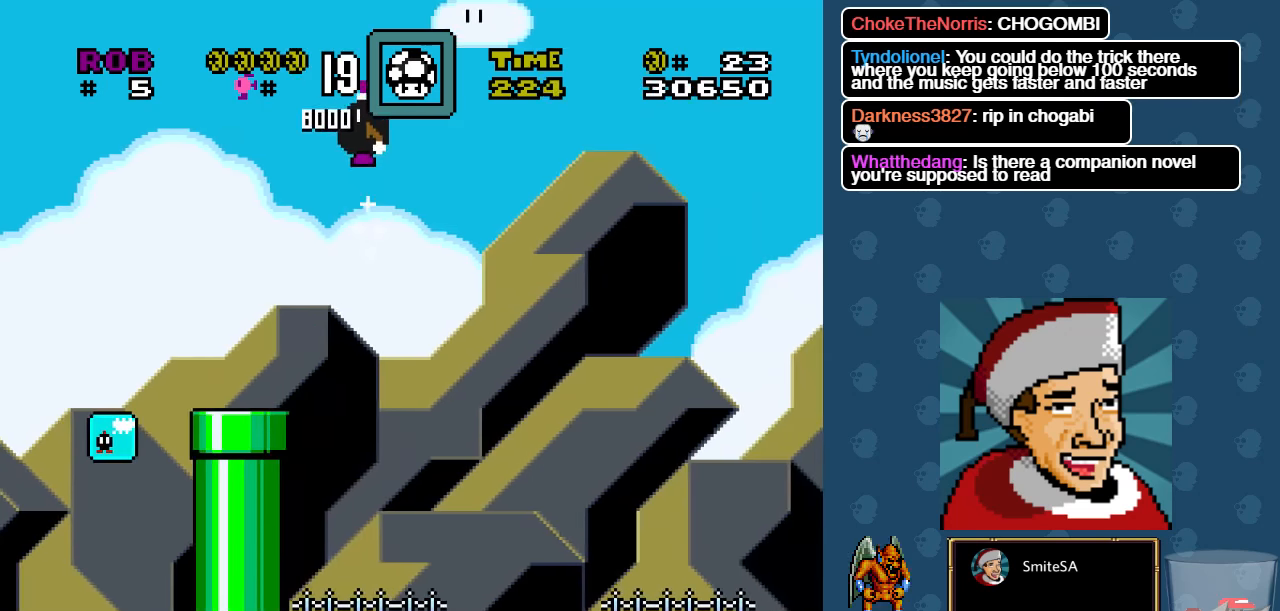
{"buttons": ["X", "DPAD_DOWN"], "left_stick": "center", "right_stick": "center", "events": [[200, "DPAD_LEFT", "up"], [366, "DPAD_DOWN", "down"]]}
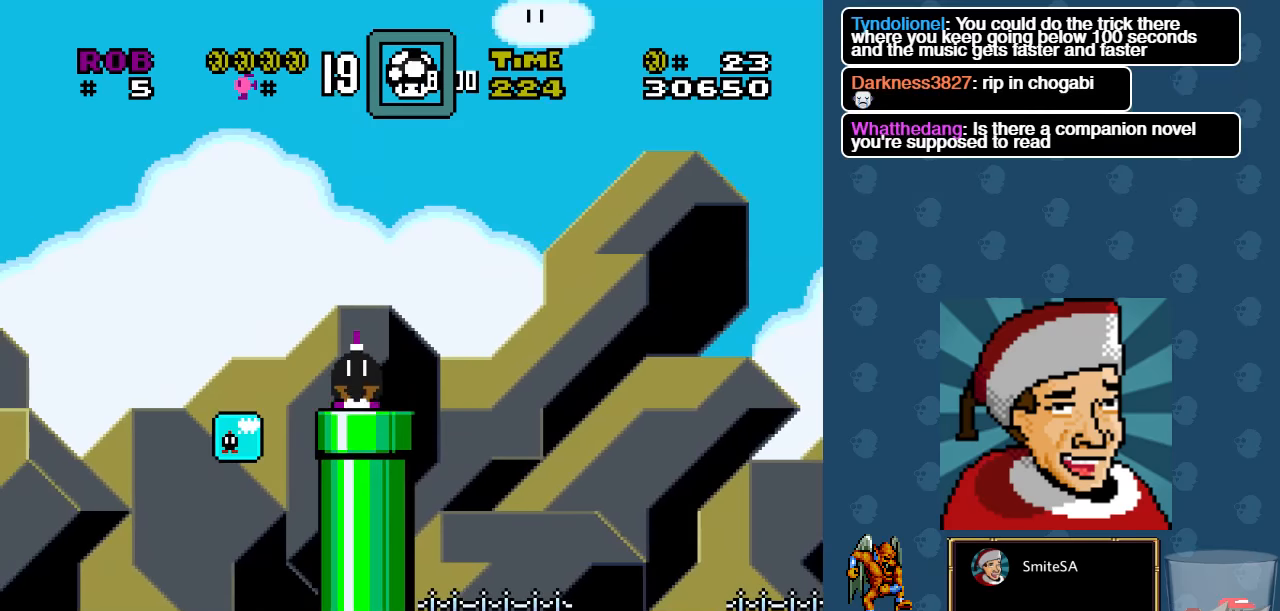
{"buttons": ["X", "DPAD_DOWN"], "left_stick": "center", "right_stick": "center", "events": []}
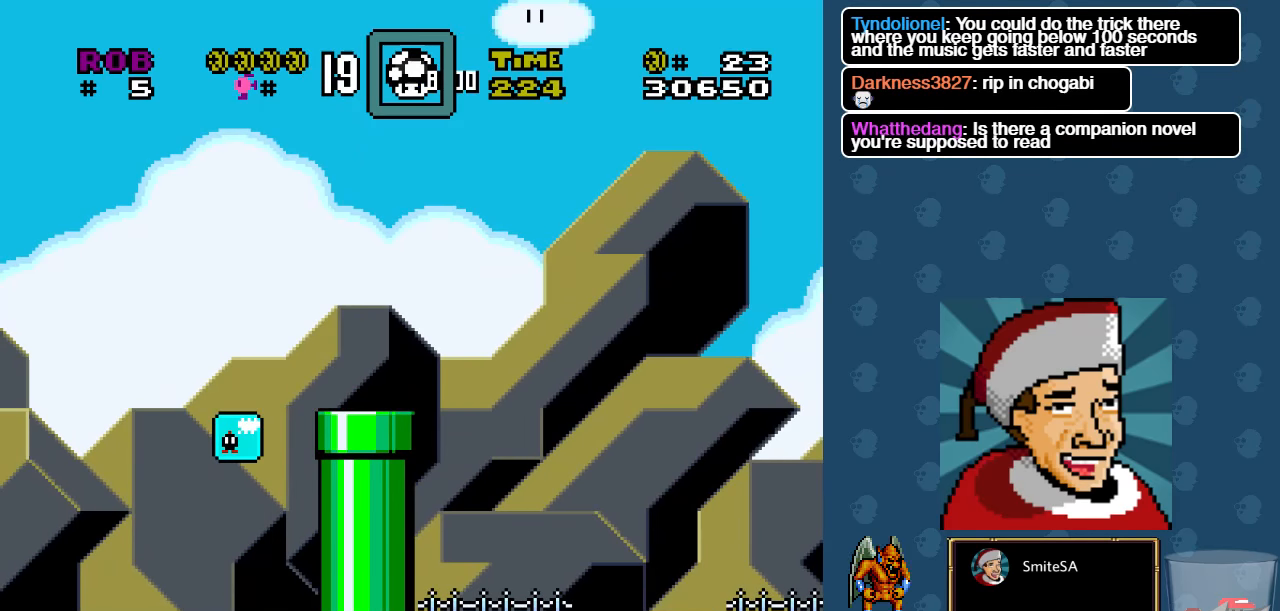
{"buttons": ["X", "DPAD_DOWN"], "left_stick": "center", "right_stick": "center", "events": []}
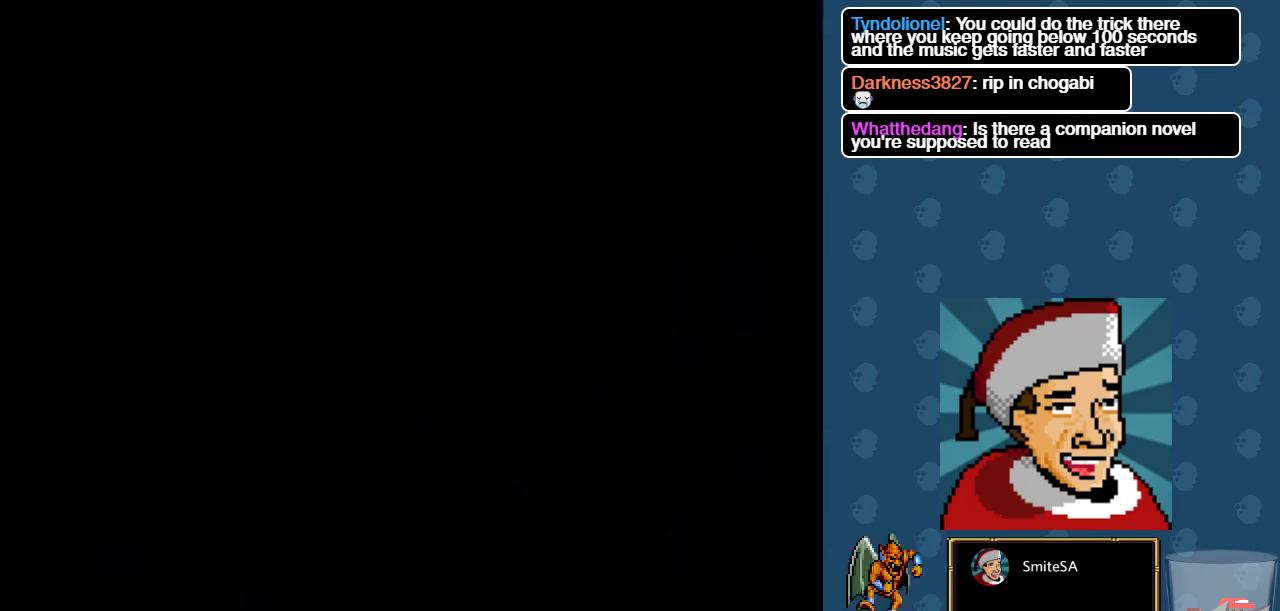
{"buttons": ["X"], "left_stick": "center", "right_stick": "center", "events": [[50, "DPAD_DOWN", "up"]]}
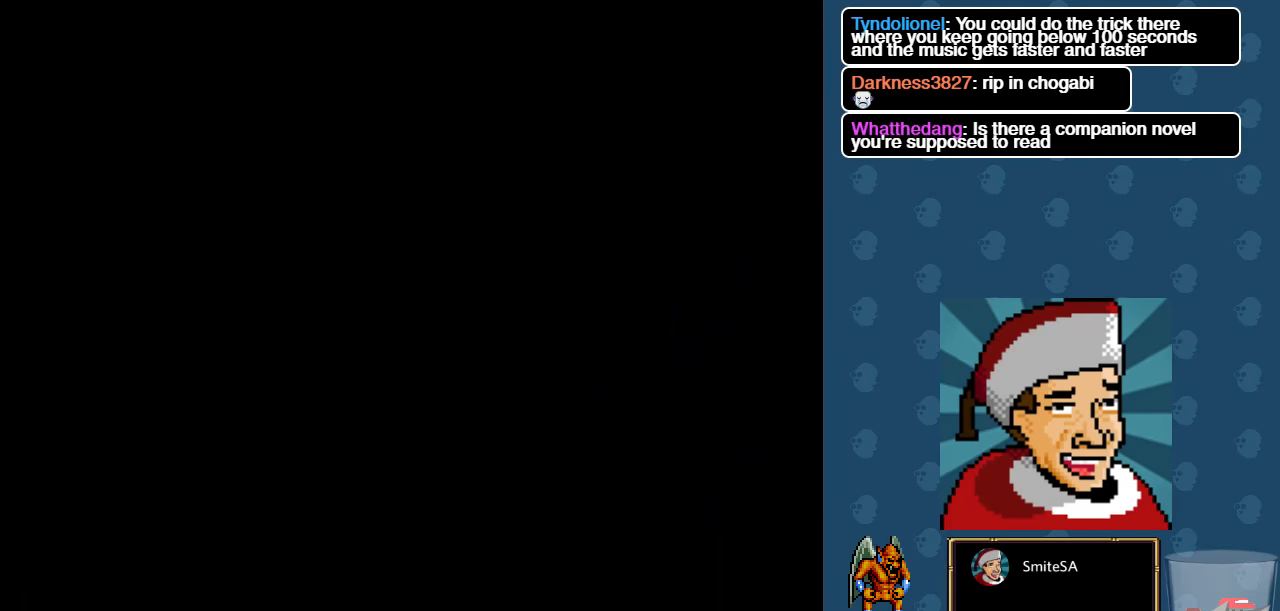
{"buttons": ["X"], "left_stick": "center", "right_stick": "center", "events": []}
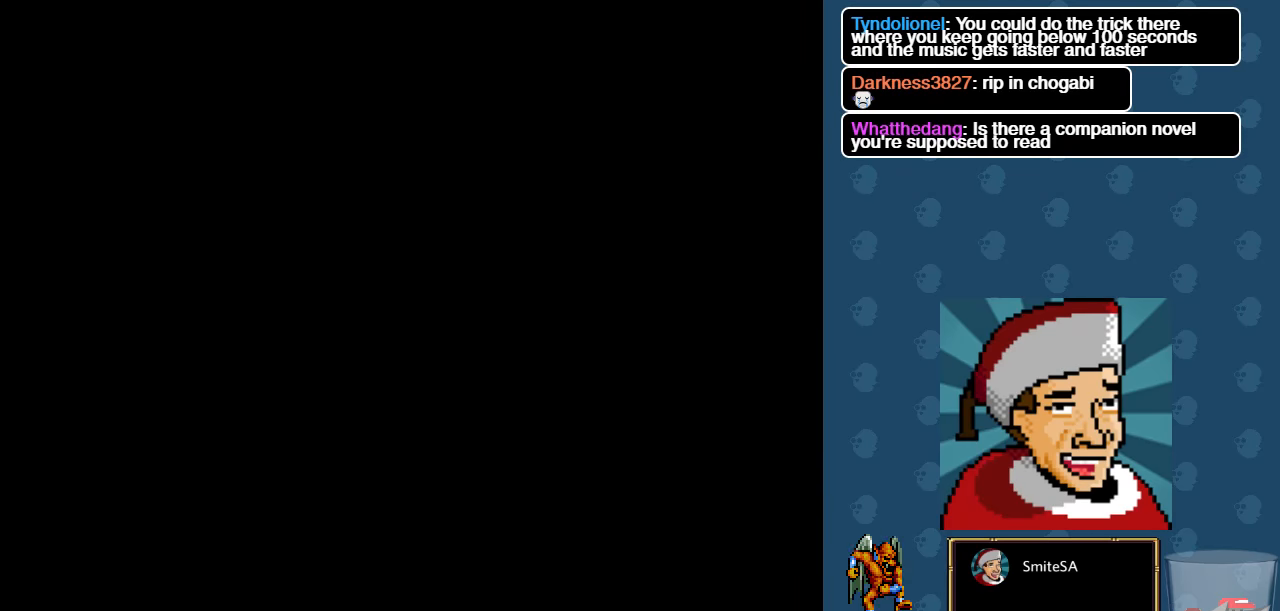
{"buttons": ["X"], "left_stick": "center", "right_stick": "center", "events": []}
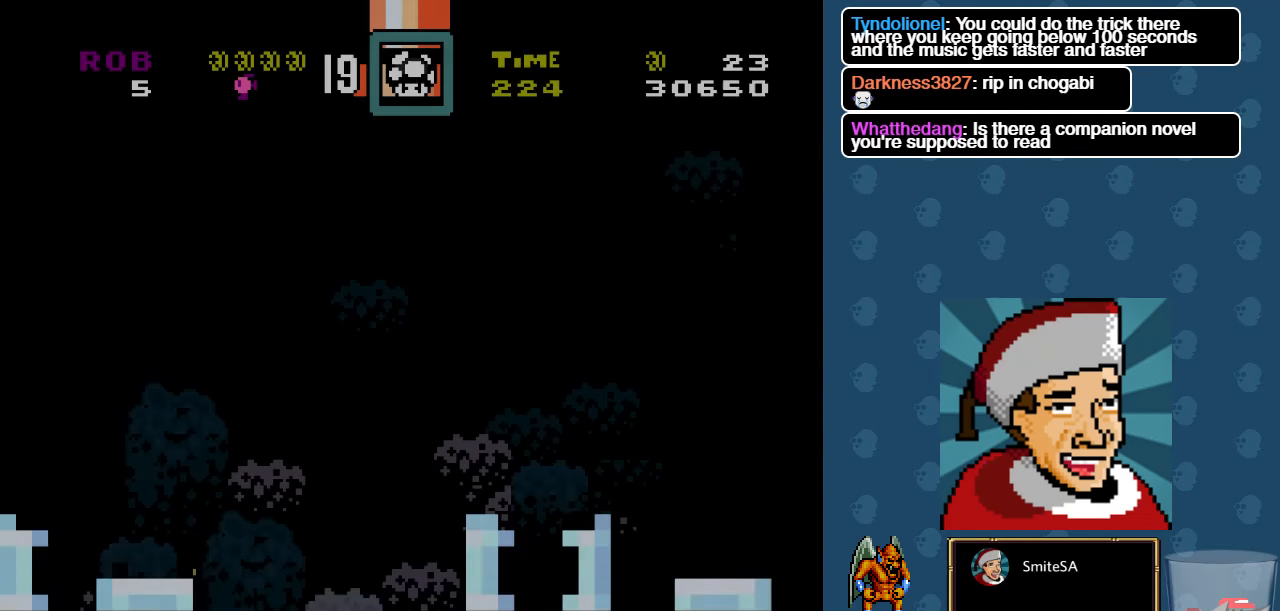
{"buttons": ["X", "DPAD_RIGHT"], "left_stick": "center", "right_stick": "center", "events": [[500, "DPAD_RIGHT", "down"]]}
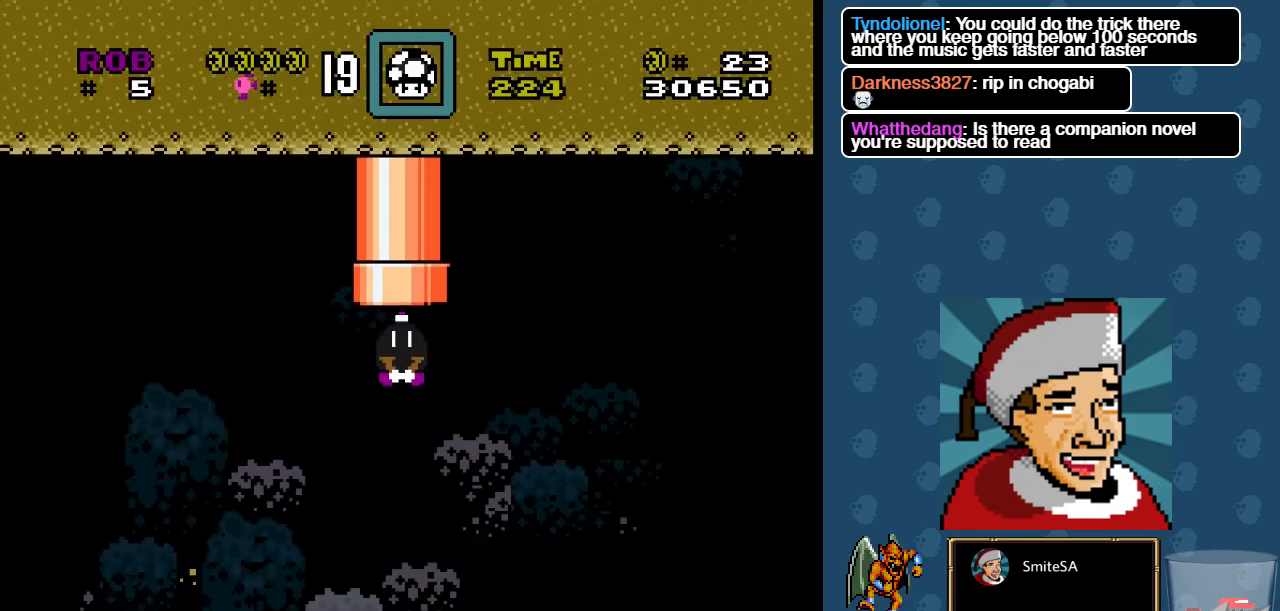
{"buttons": ["X"], "left_stick": "center", "right_stick": "center", "events": [[433, "DPAD_RIGHT", "up"]]}
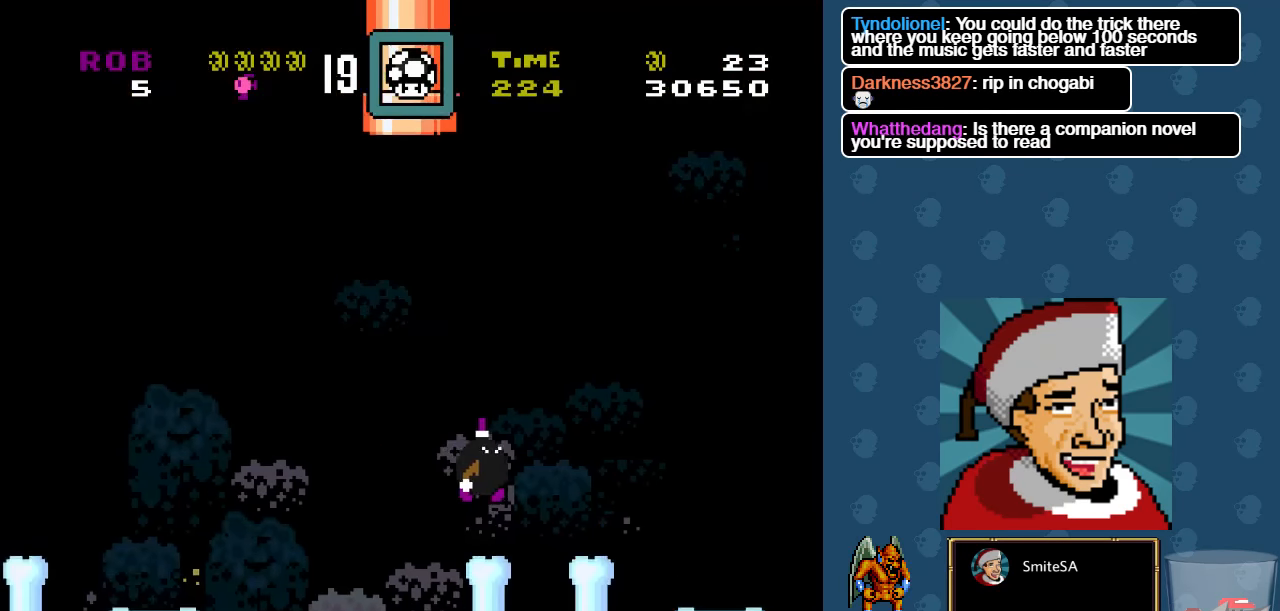
{"buttons": ["A", "X", "DPAD_LEFT"], "left_stick": "center", "right_stick": "center", "events": [[33, "DPAD_LEFT", "down"], [183, "A", "down"]]}
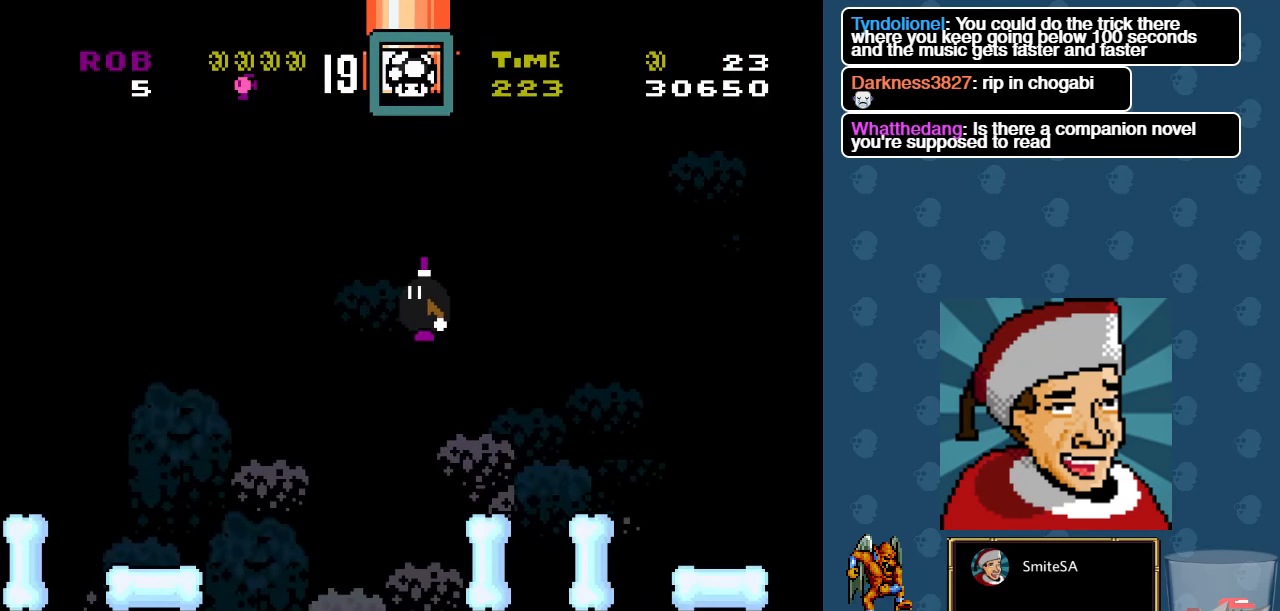
{"buttons": ["X"], "left_stick": "center", "right_stick": "center", "events": [[116, "A", "up"], [350, "DPAD_LEFT", "up"]]}
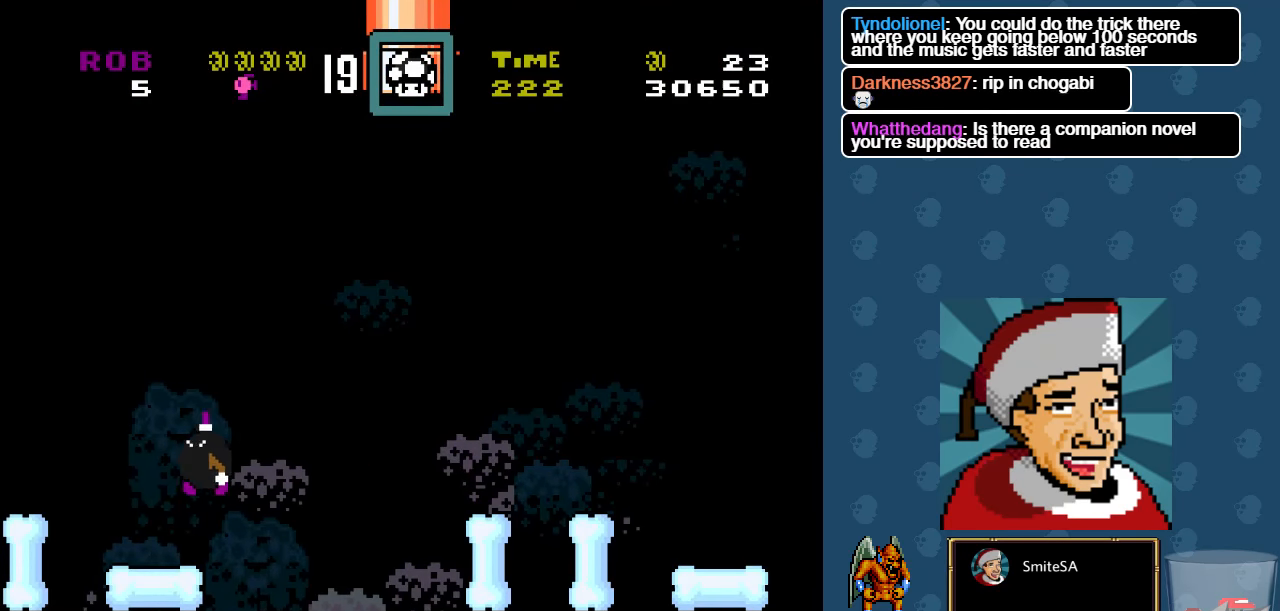
{"buttons": ["A", "X", "DPAD_RIGHT"], "left_stick": "center", "right_stick": "center", "events": [[50, "DPAD_RIGHT", "down"], [250, "A", "down"]]}
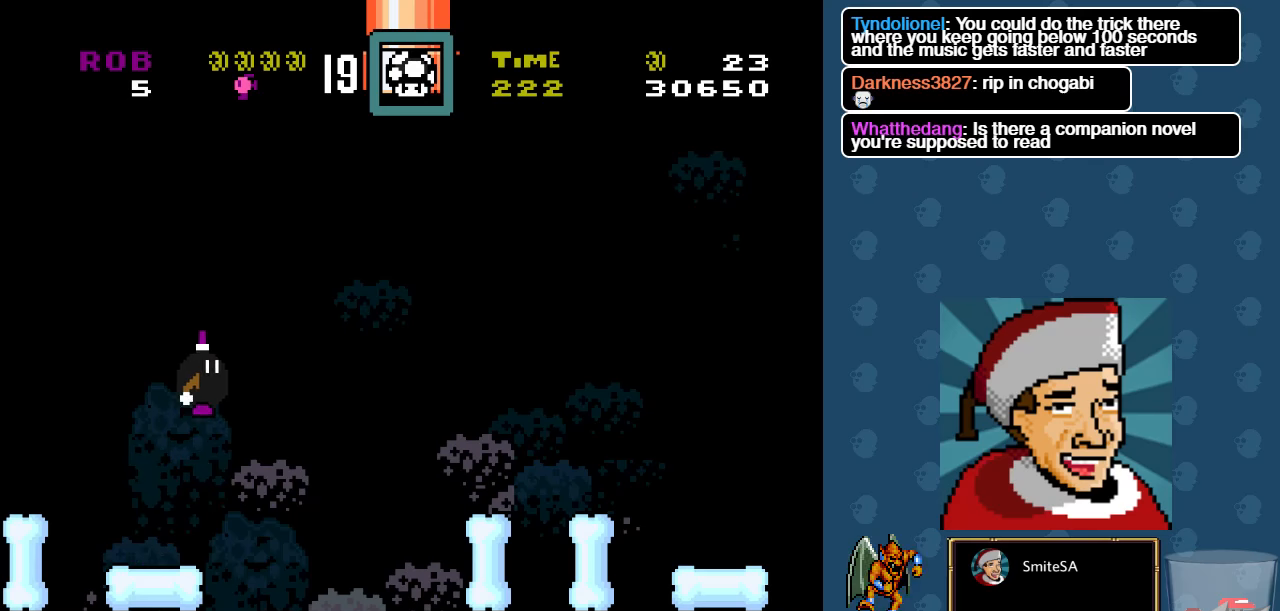
{"buttons": ["X", "DPAD_RIGHT"], "left_stick": "center", "right_stick": "center", "events": [[383, "A", "up"]]}
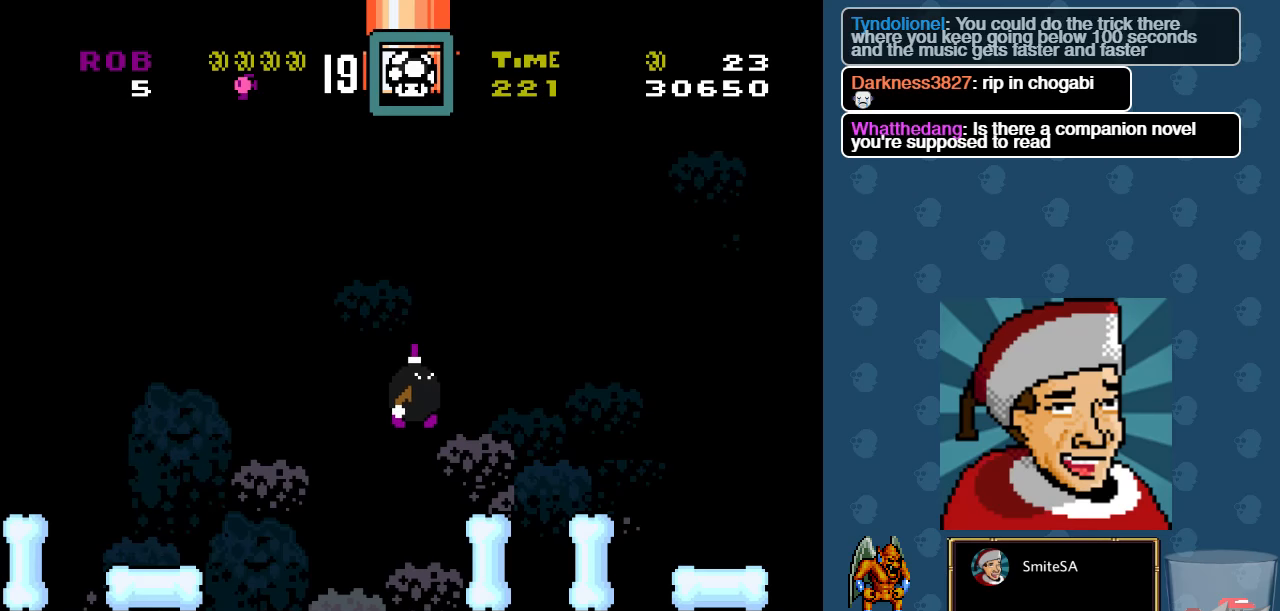
{"buttons": ["X"], "left_stick": "center", "right_stick": "center", "events": [[133, "A", "down"], [267, "A", "up"], [433, "DPAD_RIGHT", "up"]]}
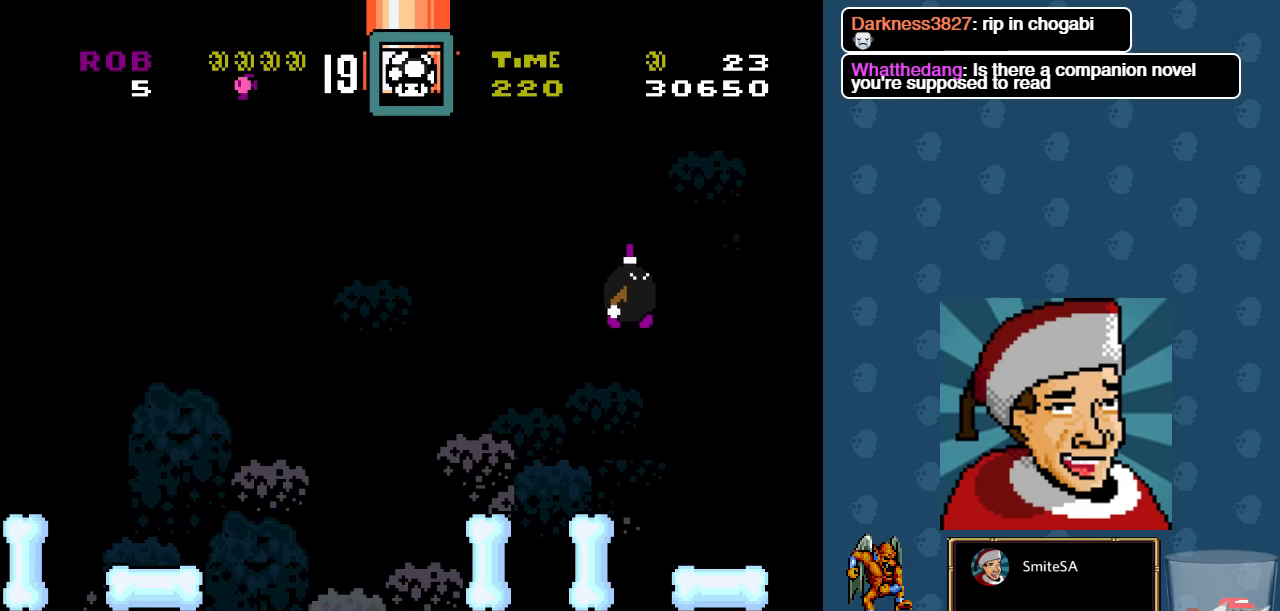
{"buttons": ["X"], "left_stick": "center", "right_stick": "center", "events": [[233, "DPAD_RIGHT", "down"], [500, "DPAD_RIGHT", "up"]]}
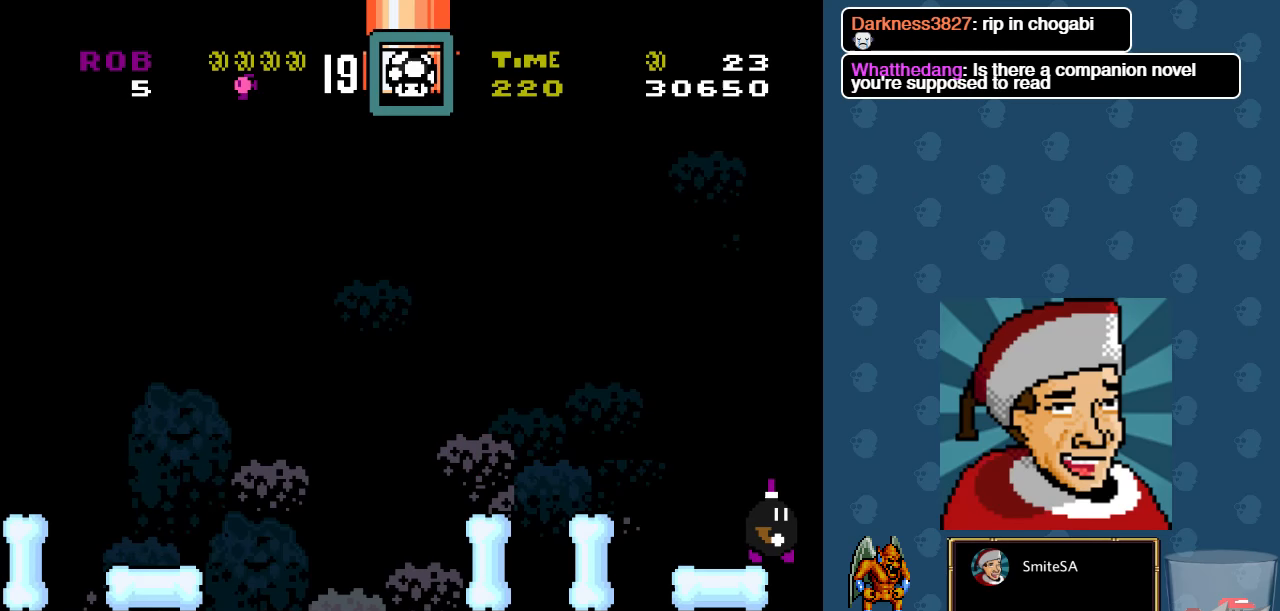
{"buttons": ["A", "X", "DPAD_LEFT"], "left_stick": "center", "right_stick": "center", "events": [[67, "DPAD_LEFT", "down"], [167, "A", "down"]]}
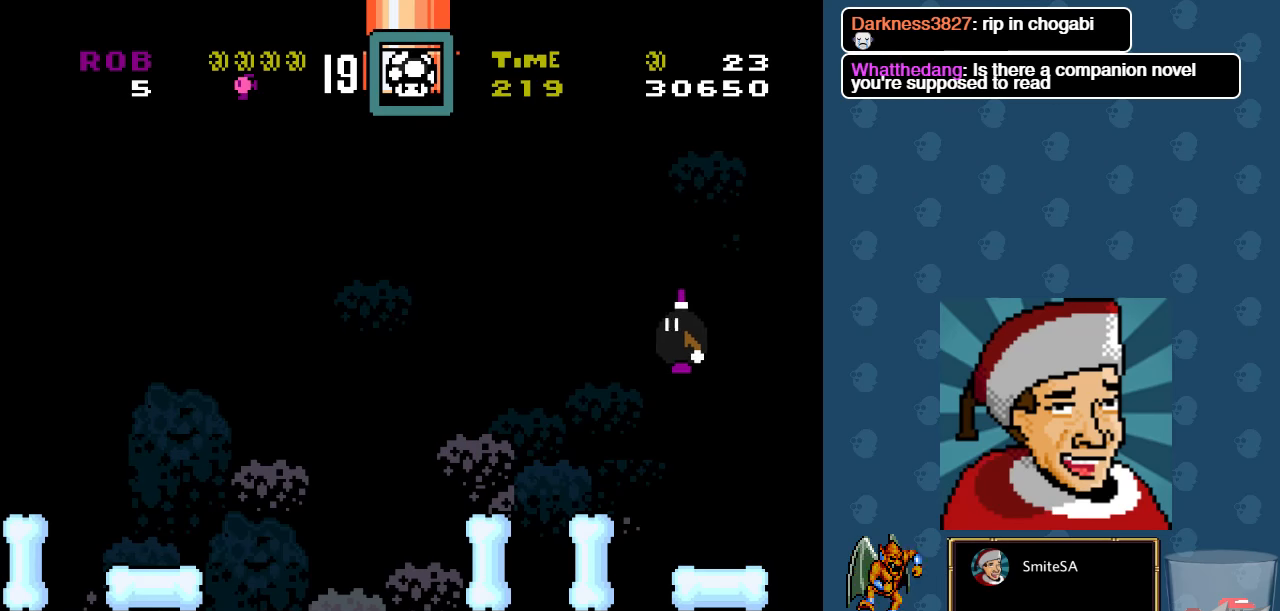
{"buttons": ["X"], "left_stick": "center", "right_stick": "center", "events": [[250, "A", "up"], [383, "DPAD_LEFT", "up"]]}
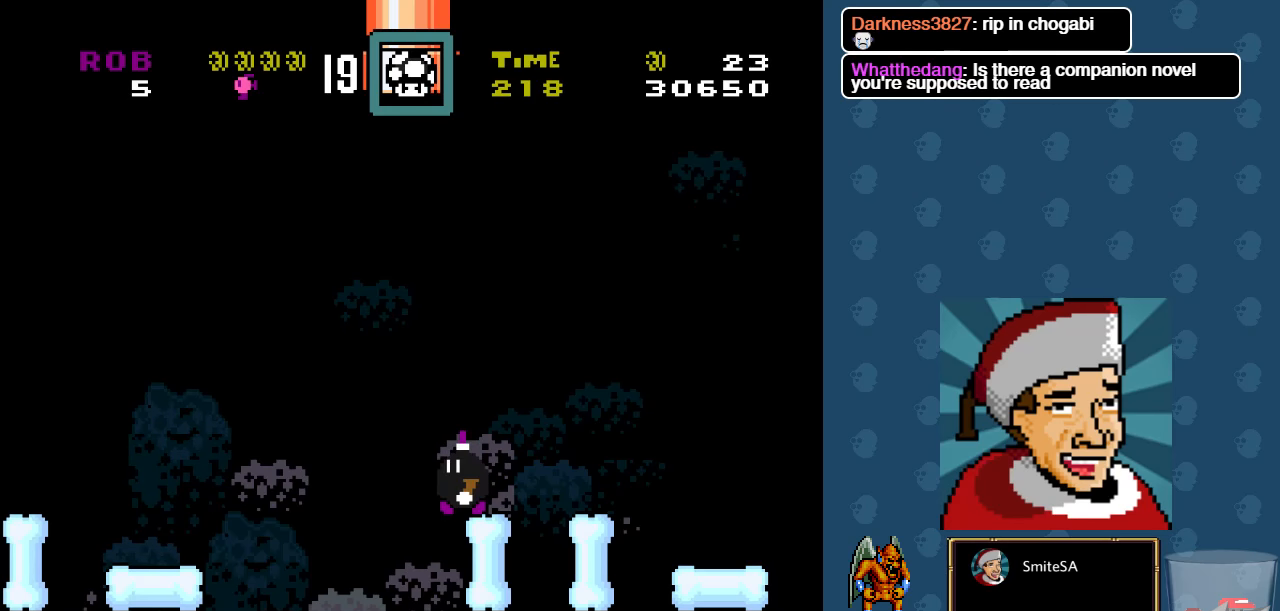
{"buttons": ["X", "DPAD_RIGHT"], "left_stick": "center", "right_stick": "center", "events": [[17, "A", "down"], [383, "A", "up"], [383, "DPAD_RIGHT", "down"]]}
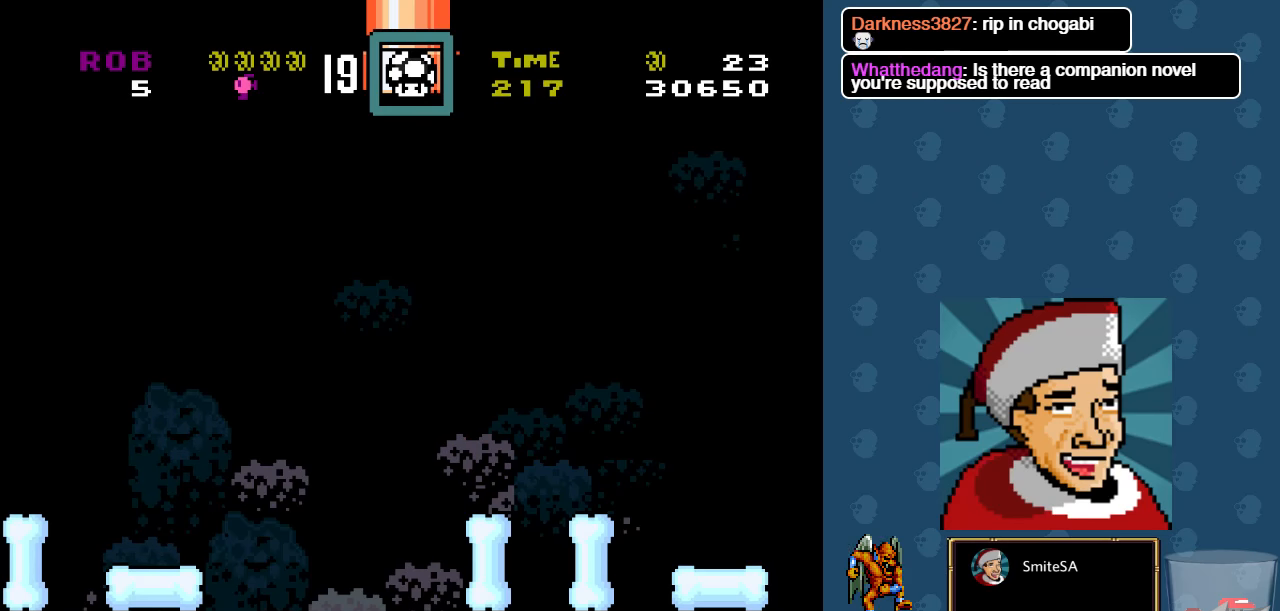
{"buttons": ["X"], "left_stick": "center", "right_stick": "center", "events": [[17, "DPAD_RIGHT", "up"]]}
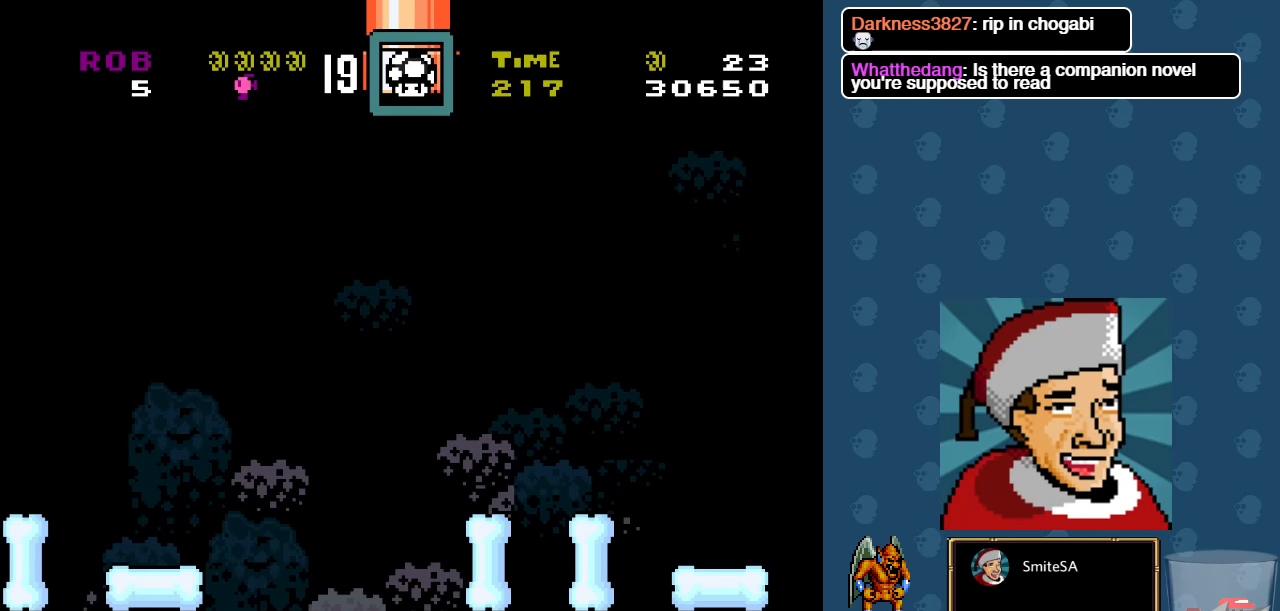
{"buttons": ["X", "L3"], "left_stick": "center", "right_stick": "center", "events": [[50, "L3", "down"]]}
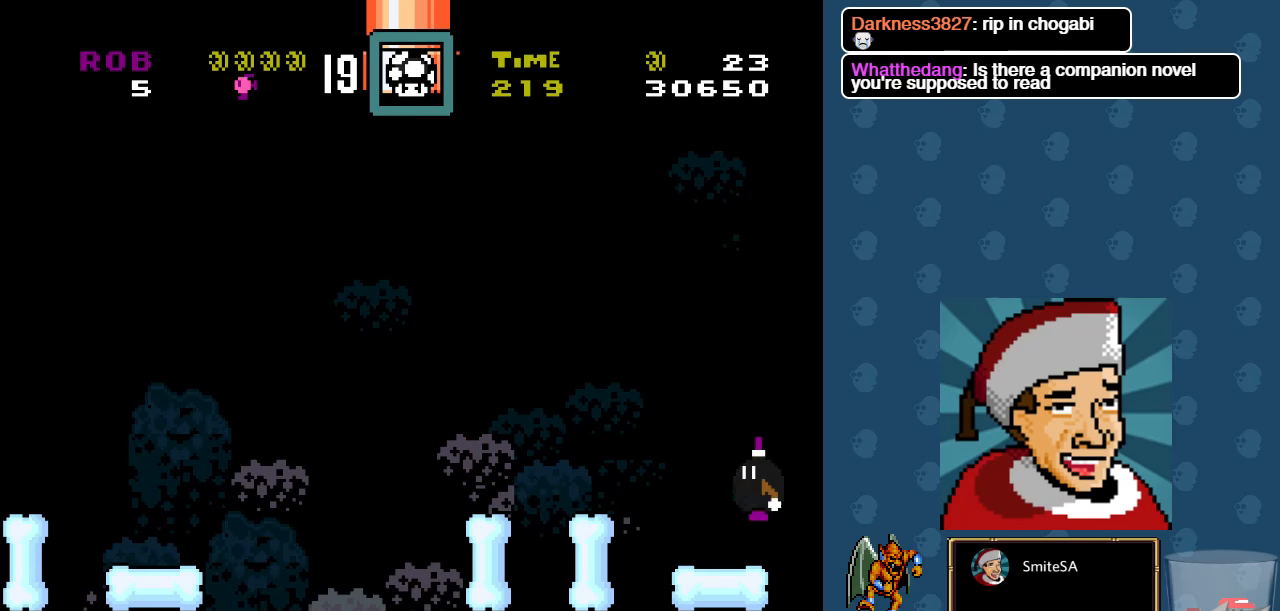
{"buttons": ["X", "DPAD_LEFT"], "left_stick": "center", "right_stick": "center", "events": [[33, "L3", "up"], [267, "DPAD_LEFT", "down"]]}
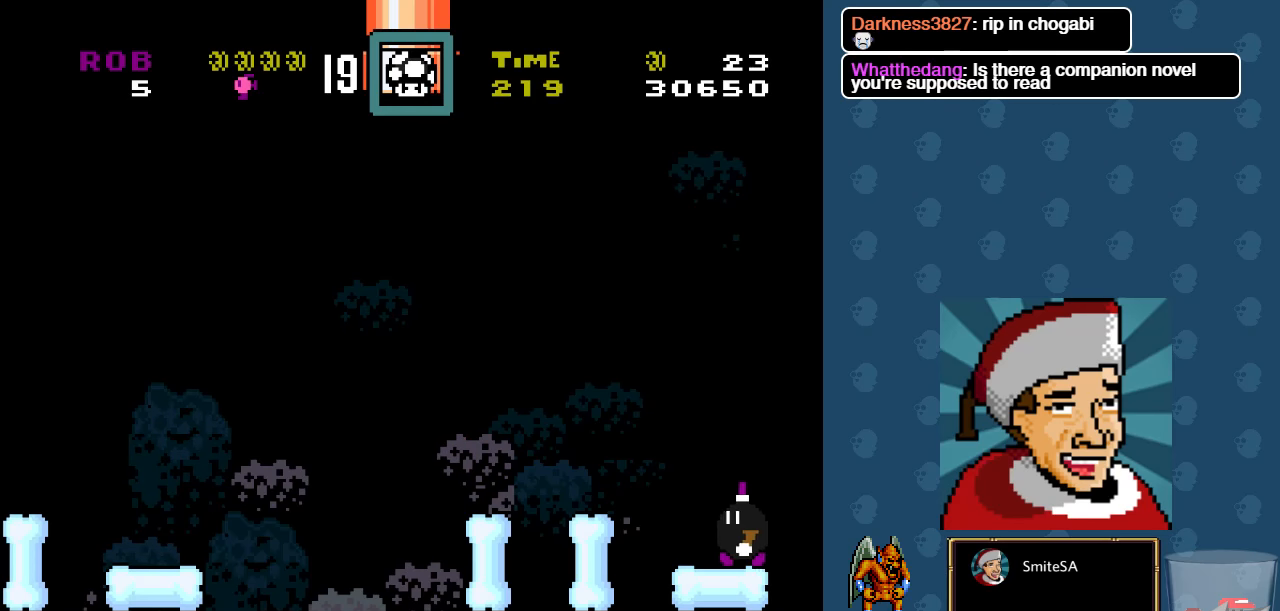
{"buttons": ["A", "X"], "left_stick": "center", "right_stick": "center", "events": [[33, "A", "down"], [133, "DPAD_LEFT", "up"], [200, "DPAD_RIGHT", "down"], [333, "DPAD_RIGHT", "up"], [367, "DPAD_UP", "down"], [400, "DPAD_LEFT", "down"], [400, "DPAD_UP", "up"], [500, "DPAD_LEFT", "up"]]}
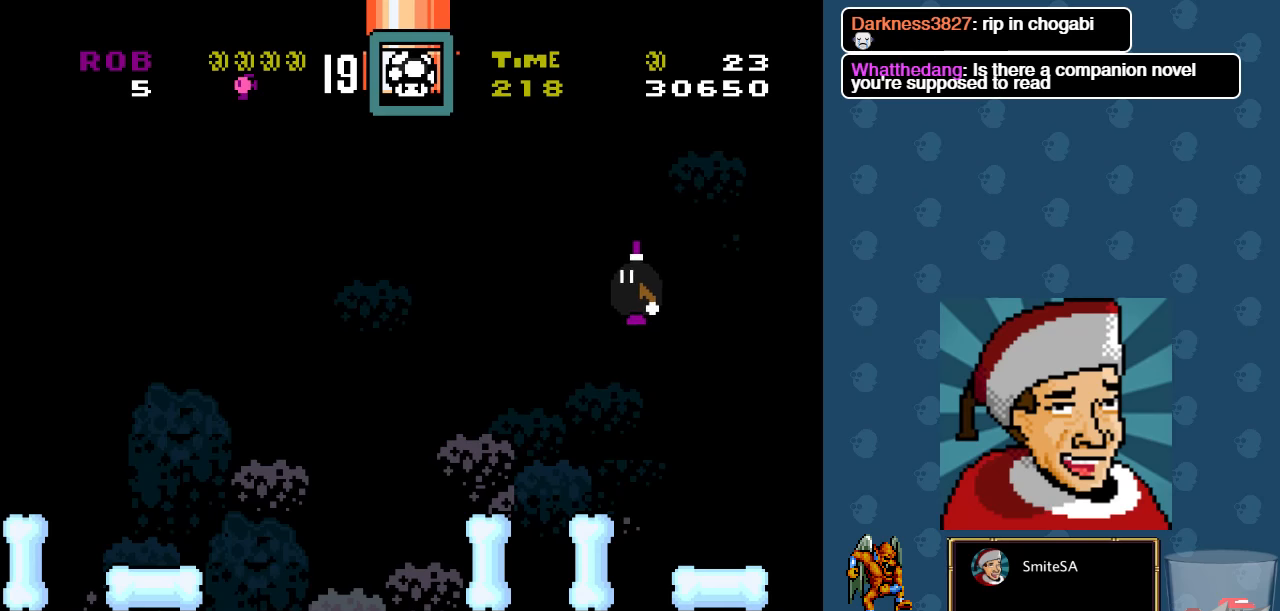
{"buttons": ["A", "X", "DPAD_RIGHT"], "left_stick": "center", "right_stick": "center", "events": [[67, "A", "up"], [217, "DPAD_LEFT", "down"], [384, "A", "down"], [417, "DPAD_LEFT", "up"], [417, "DPAD_UP", "down"], [450, "DPAD_RIGHT", "down"], [450, "DPAD_UP", "up"]]}
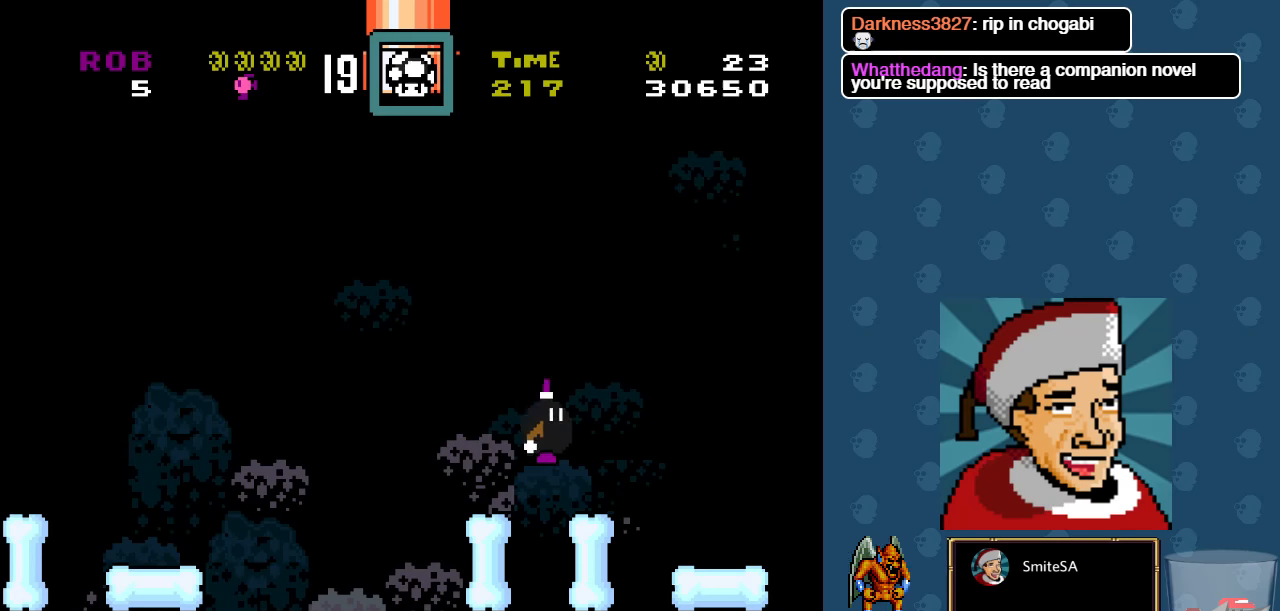
{"buttons": ["X"], "left_stick": "center", "right_stick": "center", "events": [[150, "DPAD_RIGHT", "up"], [150, "DPAD_UP", "down"], [217, "DPAD_LEFT", "down"], [217, "DPAD_UP", "up"], [350, "DPAD_LEFT", "up"], [417, "A", "up"]]}
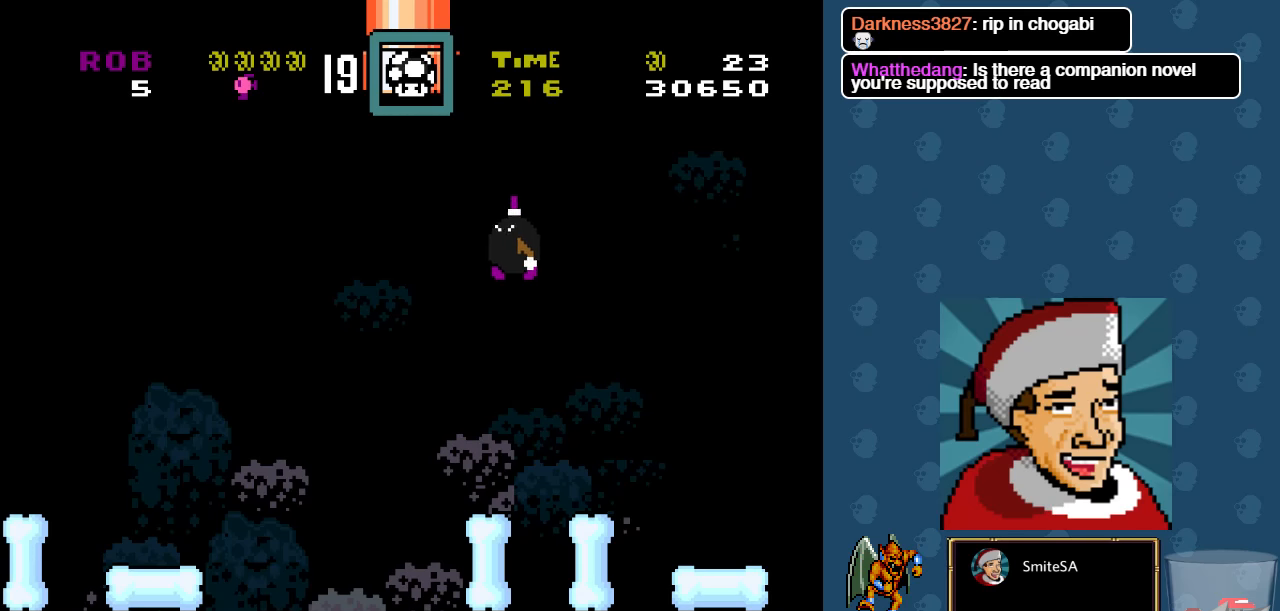
{"buttons": ["A", "X", "DPAD_LEFT"], "left_stick": "center", "right_stick": "center", "events": [[150, "DPAD_RIGHT", "down"], [284, "DPAD_LEFT", "down"], [284, "DPAD_RIGHT", "up"], [484, "A", "down"]]}
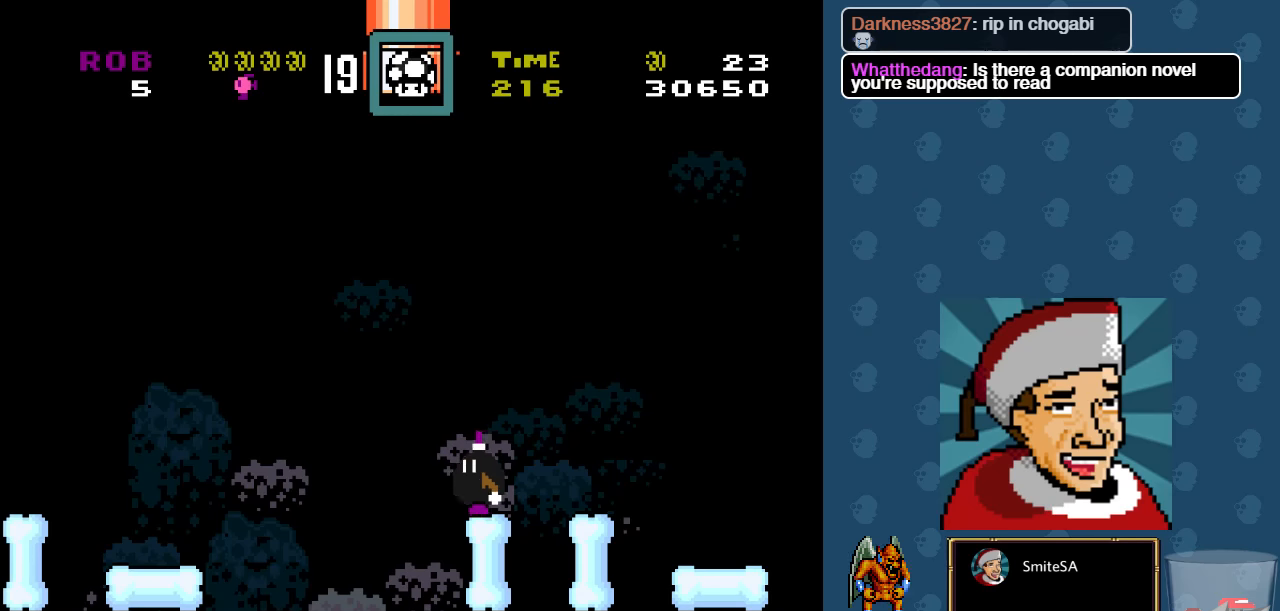
{"buttons": ["X", "DPAD_LEFT"], "left_stick": "center", "right_stick": "center", "events": [[84, "DPAD_LEFT", "up"], [84, "DPAD_RIGHT", "down"], [417, "DPAD_RIGHT", "up"], [467, "DPAD_LEFT", "down"], [500, "A", "up"]]}
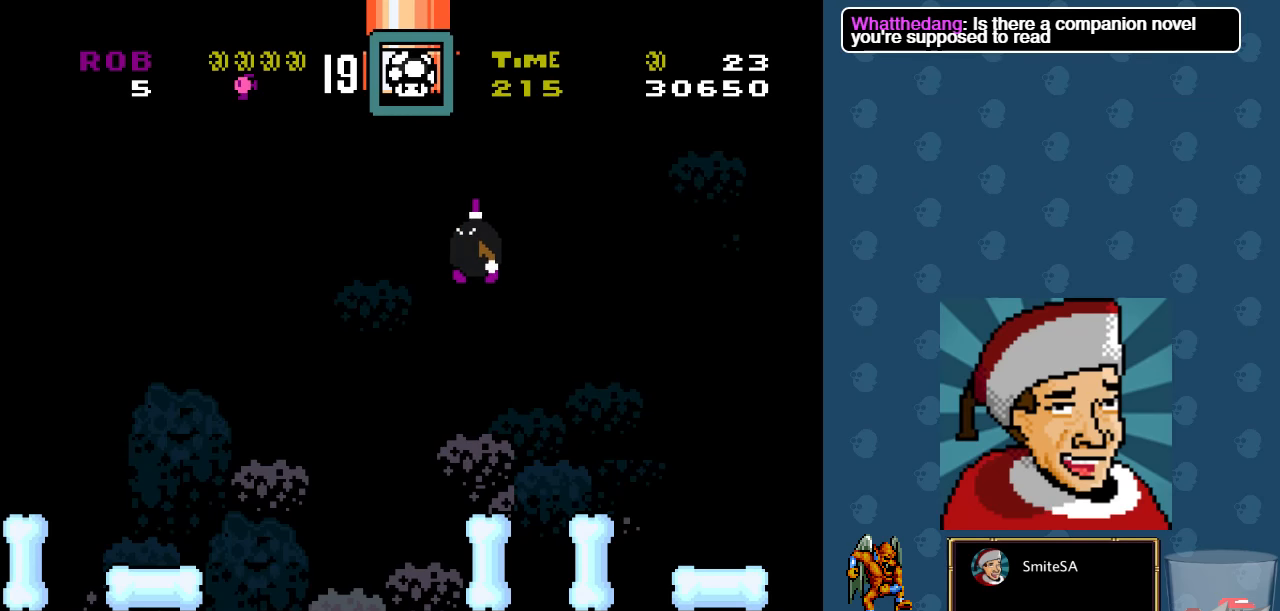
{"buttons": ["A", "X", "DPAD_LEFT"], "left_stick": "center", "right_stick": "center", "events": [[100, "DPAD_LEFT", "up"], [167, "DPAD_RIGHT", "down"], [267, "DPAD_LEFT", "down"], [267, "DPAD_RIGHT", "up"], [467, "A", "down"]]}
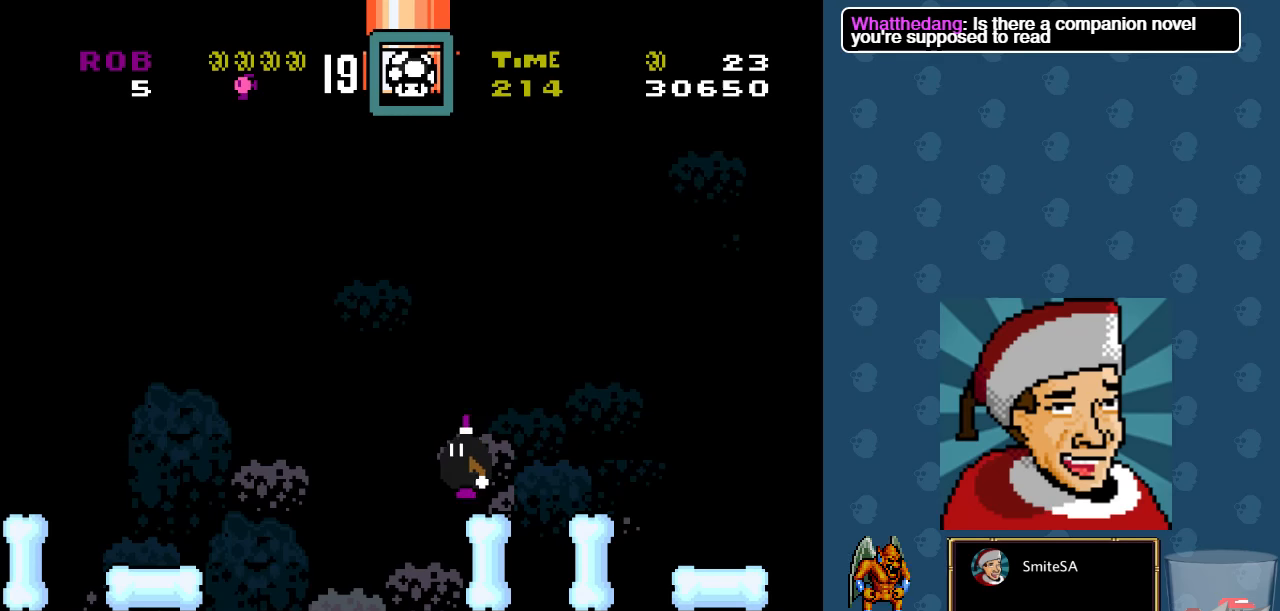
{"buttons": ["X"], "left_stick": "center", "right_stick": "center", "events": [[400, "DPAD_LEFT", "up"], [434, "A", "up"]]}
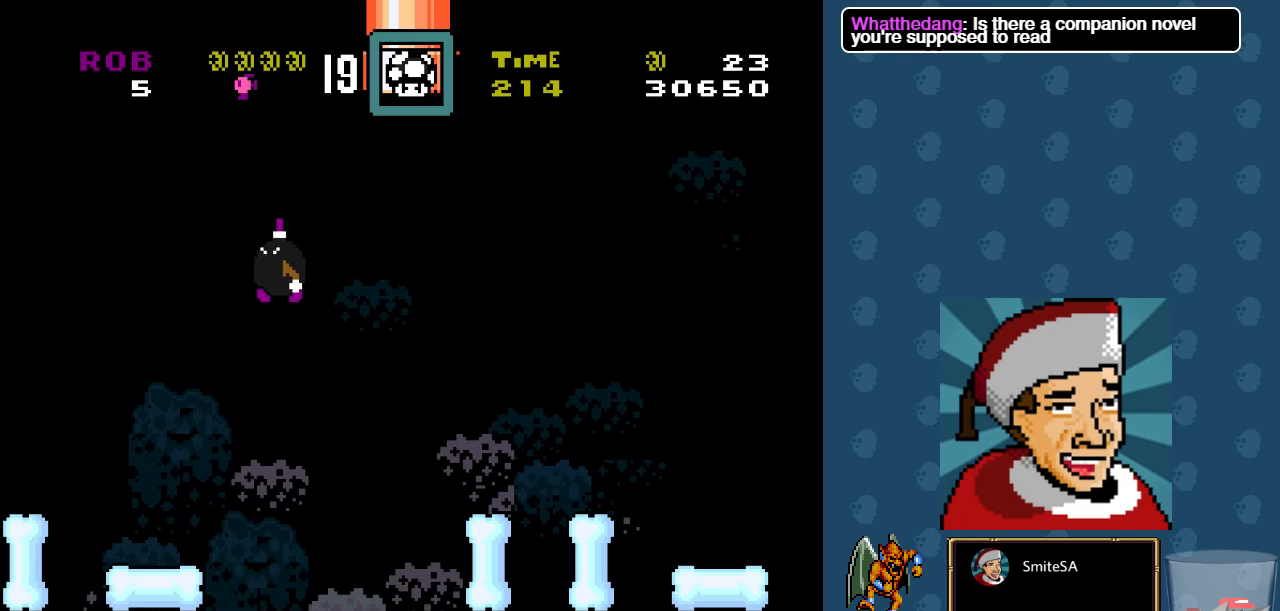
{"buttons": ["A", "X", "DPAD_RIGHT"], "left_stick": "center", "right_stick": "center", "events": [[167, "DPAD_RIGHT", "down"], [467, "A", "down"]]}